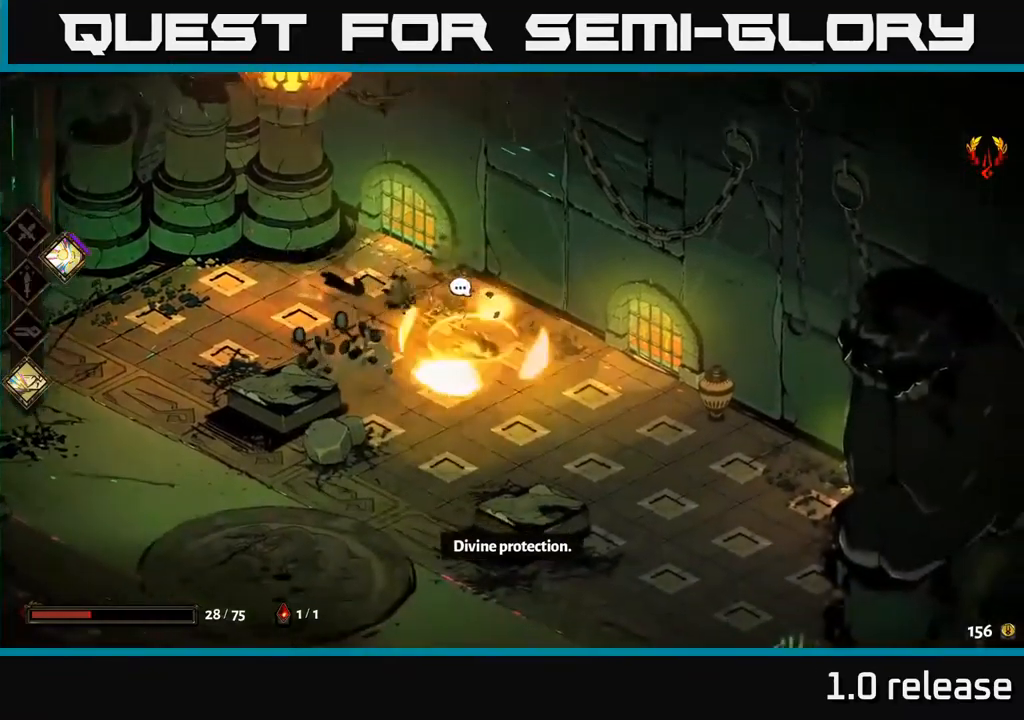
Gameplay with a controller (Xbox layout); each line is a JSON object with the inputs held at the frame after it. "events" lists button and stick changes between this image and that frame as [ms after this image, input, new state], when the widget could be followed in between.
{"buttons": ["X"], "left_stick": "down", "right_stick": "center", "events": [[50, "left_stick", "down"], [217, "left_stick", "up"], [300, "A", "down"], [367, "X", "down"], [450, "A", "up"], [500, "left_stick", "down"]]}
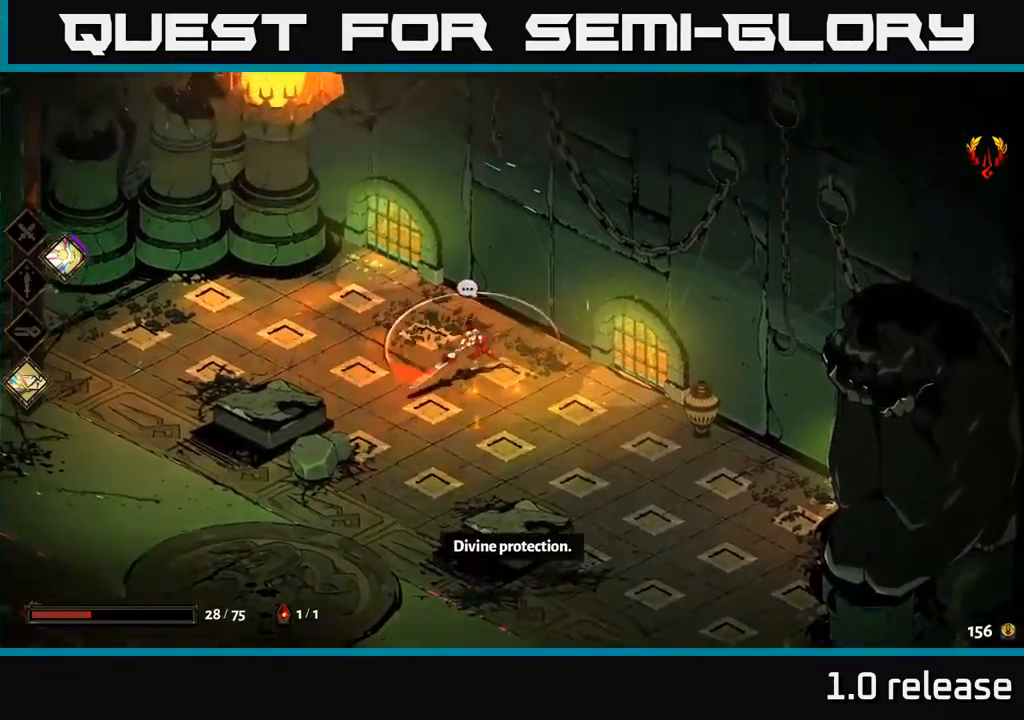
{"buttons": ["A"], "left_stick": "left", "right_stick": "center", "events": [[34, "X", "up"], [167, "left_stick", "down-left"], [334, "left_stick", "left"], [450, "A", "down"]]}
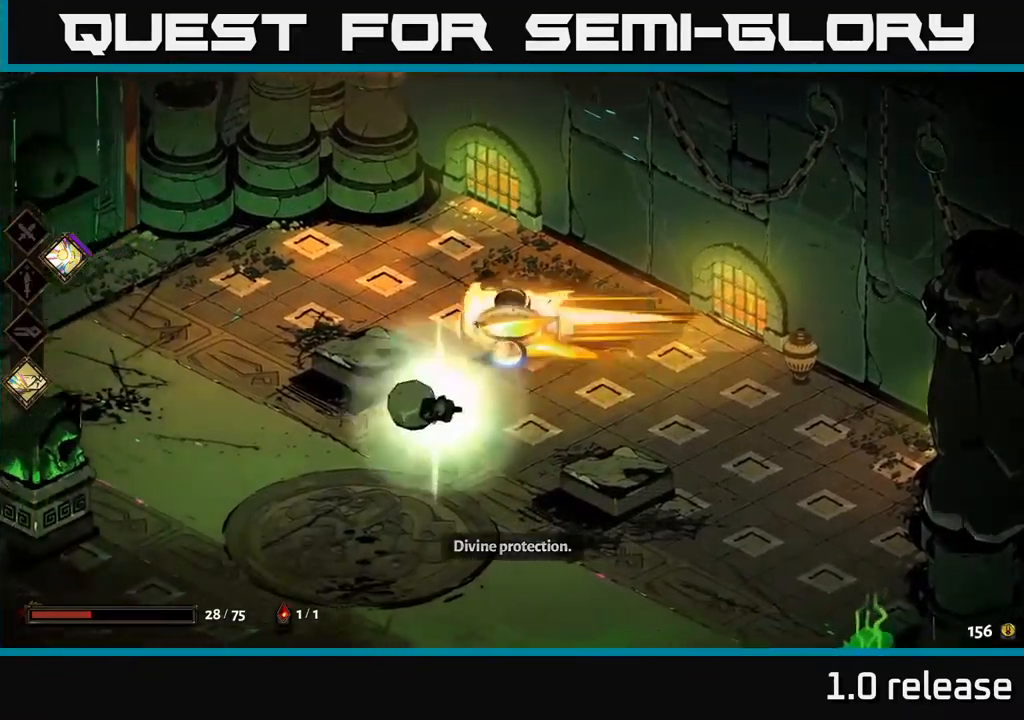
{"buttons": [], "left_stick": "right", "right_stick": "center", "events": [[100, "A", "up"], [184, "A", "down"], [217, "X", "down"], [284, "A", "up"], [317, "left_stick", "right"], [350, "X", "up"]]}
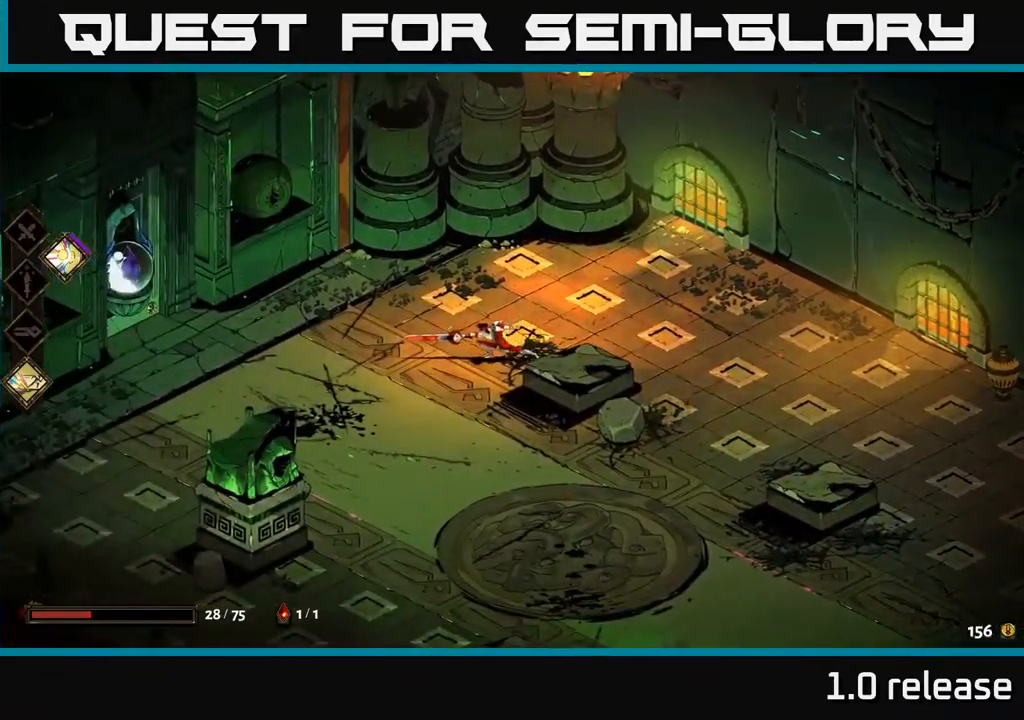
{"buttons": [], "left_stick": "right", "right_stick": "center", "events": []}
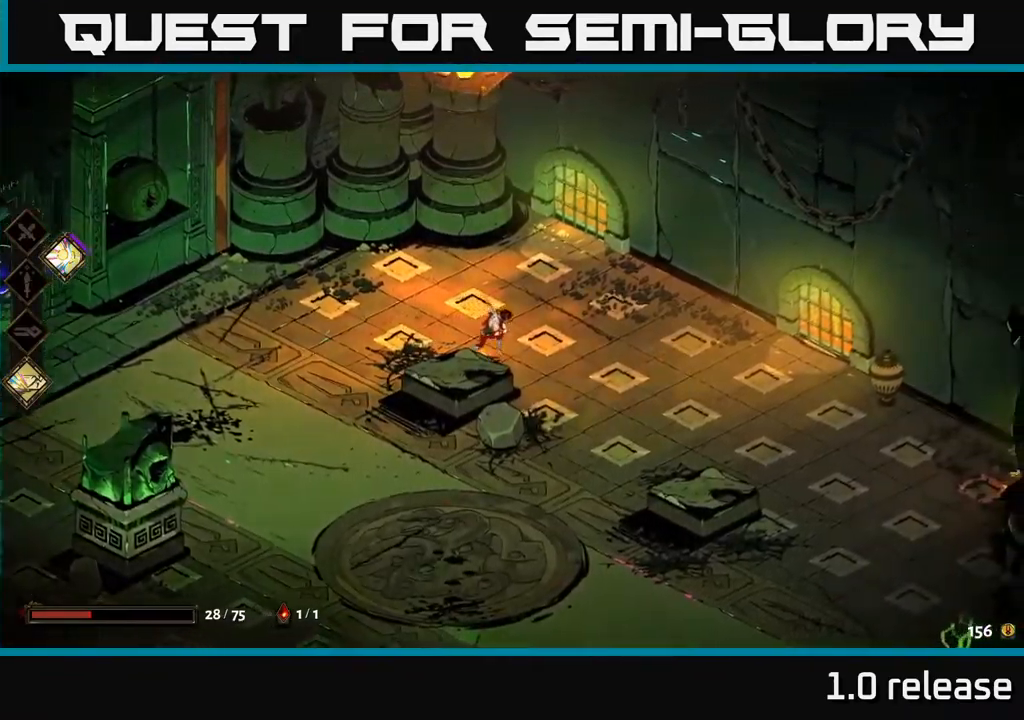
{"buttons": ["X"], "left_stick": "up-right", "right_stick": "center", "events": [[17, "A", "down"], [100, "X", "down"], [150, "left_stick", "up-right"], [167, "A", "up"], [267, "X", "up"], [484, "X", "down"]]}
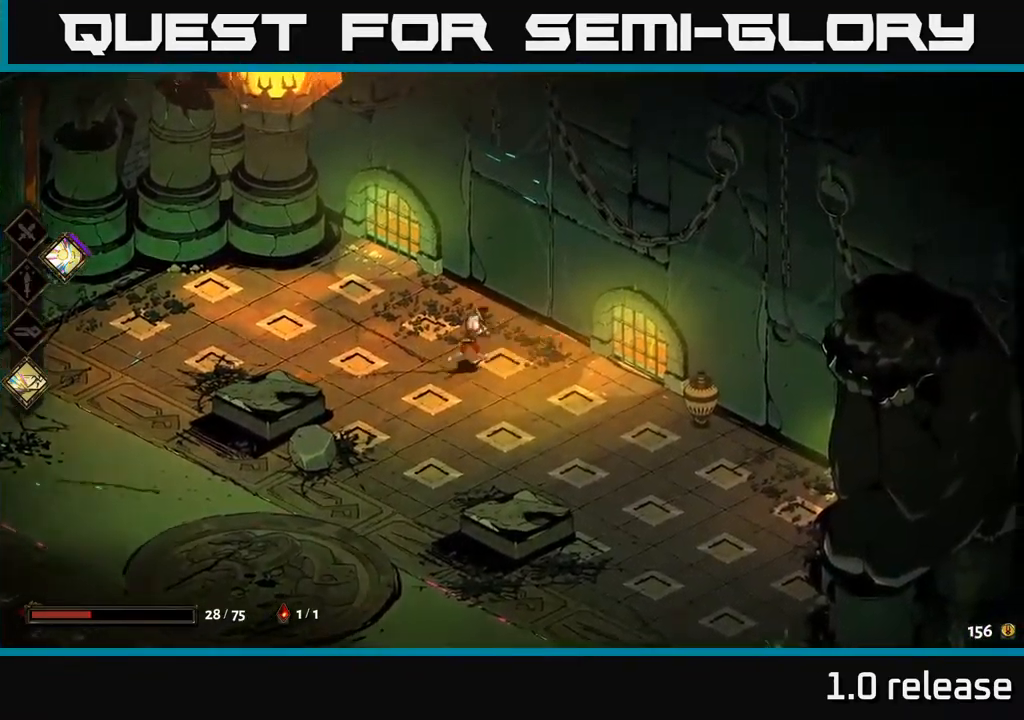
{"buttons": ["X"], "left_stick": "right", "right_stick": "center", "events": [[150, "X", "up"], [184, "left_stick", "center"], [350, "X", "down"], [467, "left_stick", "right"]]}
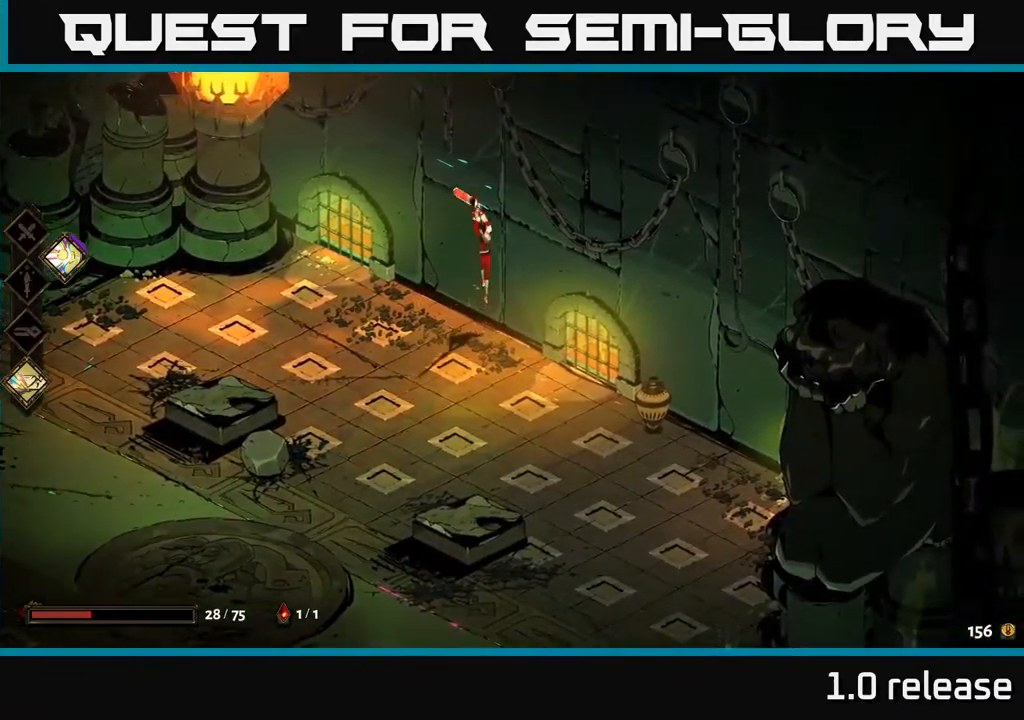
{"buttons": ["X"], "left_stick": "down-right", "right_stick": "center", "events": [[17, "X", "up"], [50, "A", "down"], [184, "X", "down"], [317, "X", "up"], [317, "left_stick", "down-right"], [434, "X", "down"], [450, "A", "up"]]}
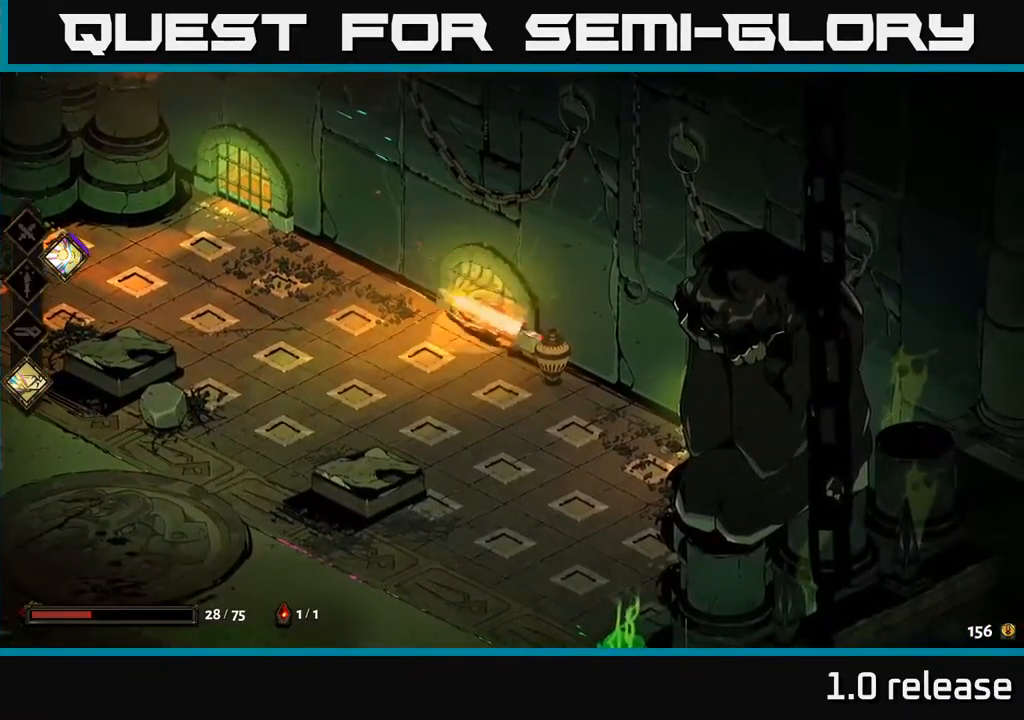
{"buttons": [], "left_stick": "down-left", "right_stick": "center", "events": [[67, "X", "up"], [217, "left_stick", "down"], [467, "left_stick", "down-left"]]}
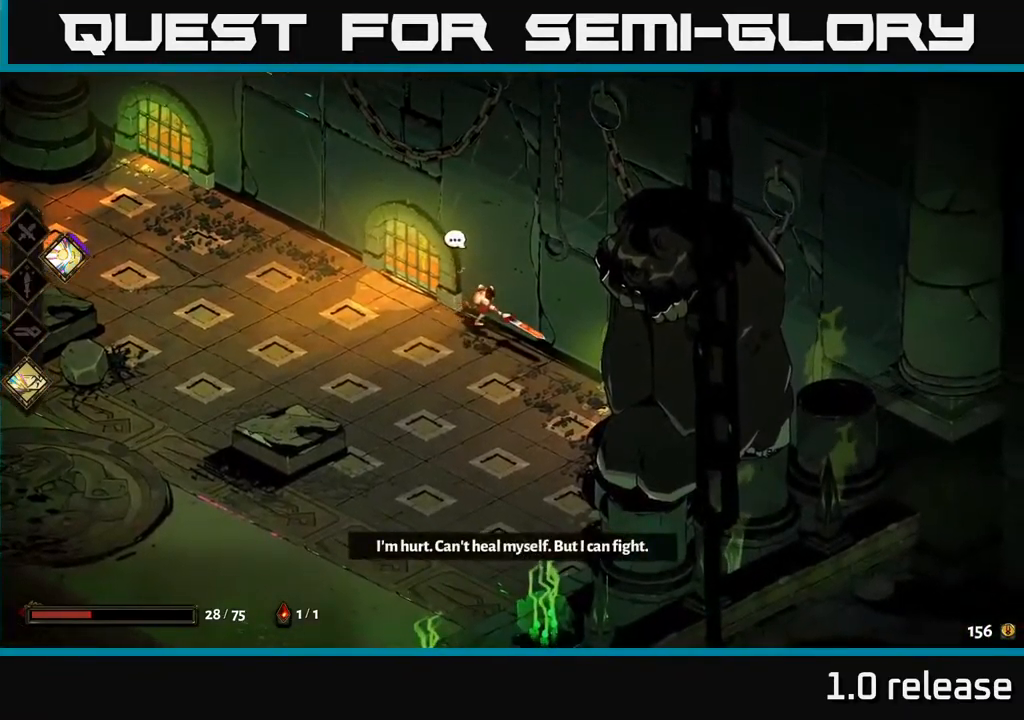
{"buttons": [], "left_stick": "left", "right_stick": "center", "events": [[184, "left_stick", "left"], [350, "A", "down"], [500, "A", "up"]]}
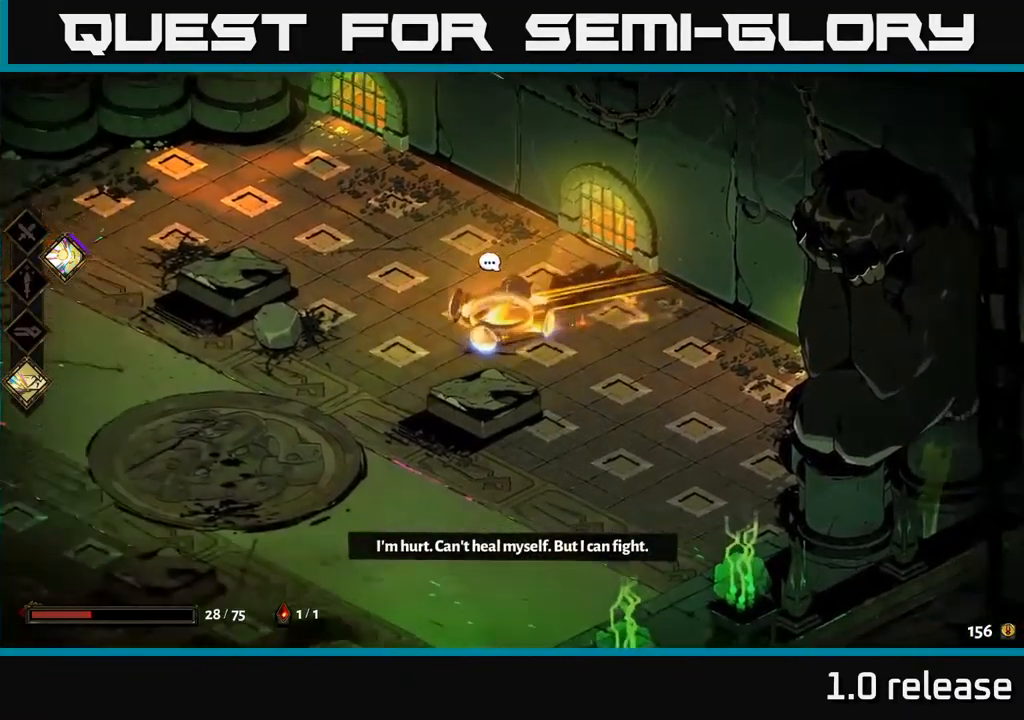
{"buttons": [], "left_stick": "left", "right_stick": "center", "events": [[100, "A", "down"], [217, "A", "up"]]}
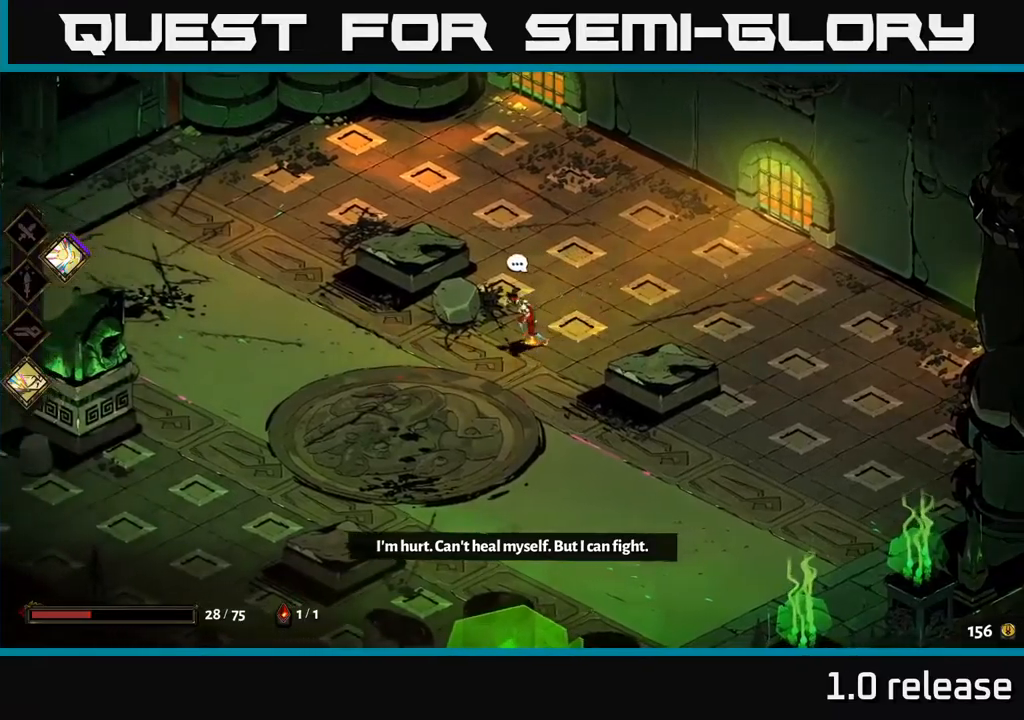
{"buttons": [], "left_stick": "left", "right_stick": "center", "events": []}
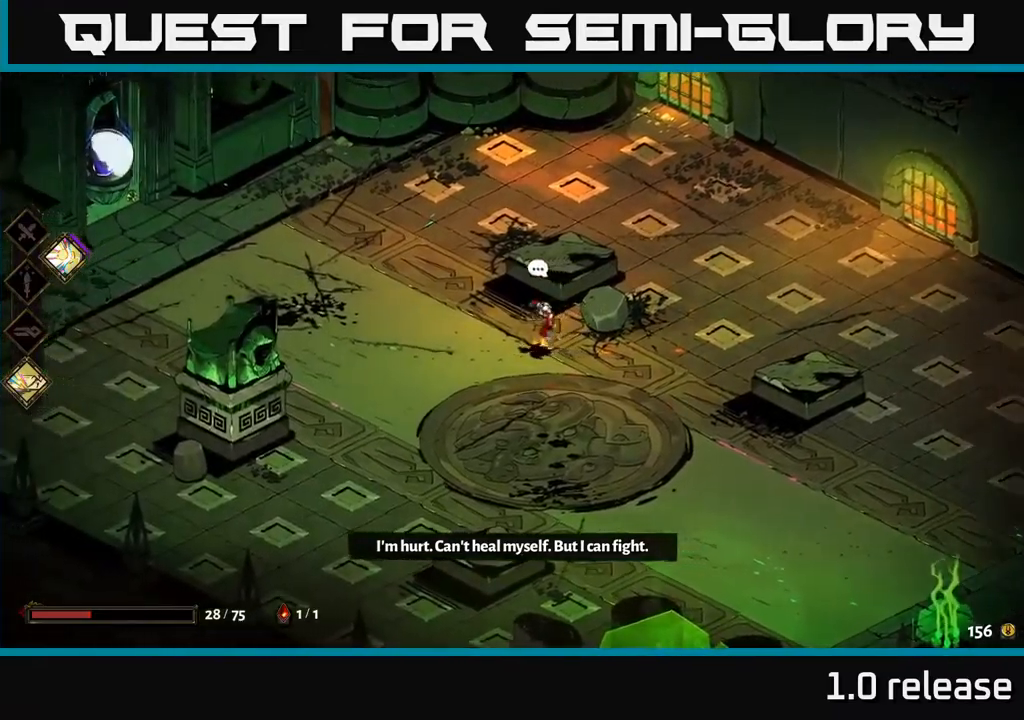
{"buttons": ["A"], "left_stick": "left", "right_stick": "center", "events": [[467, "A", "down"]]}
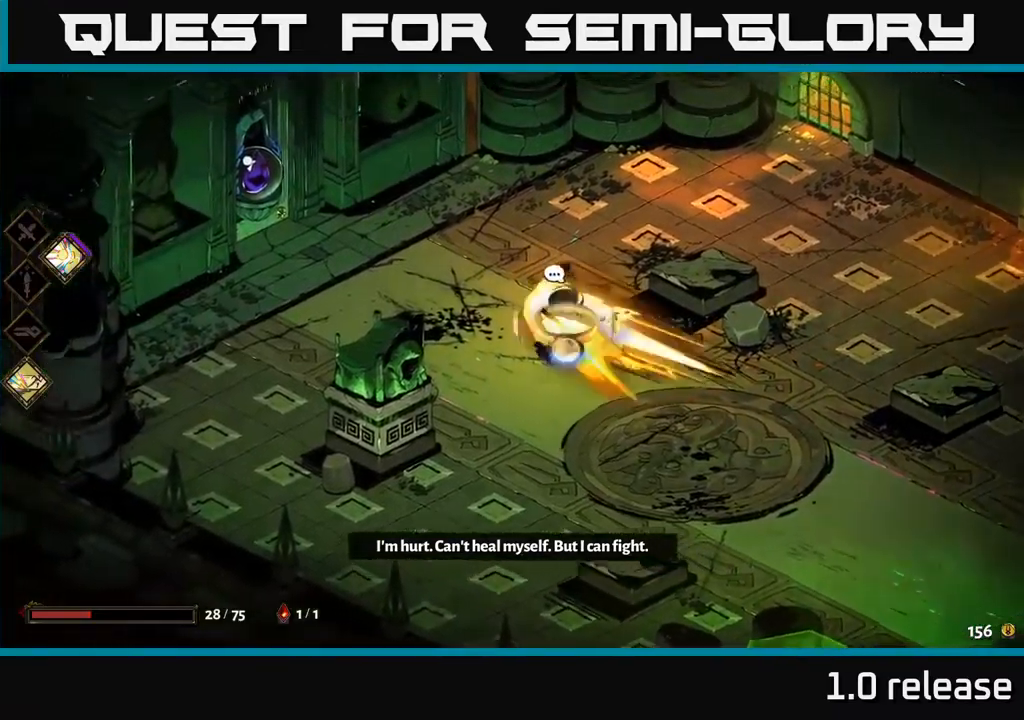
{"buttons": [], "left_stick": "left", "right_stick": "center", "events": [[133, "A", "up"], [233, "A", "down"], [383, "A", "up"]]}
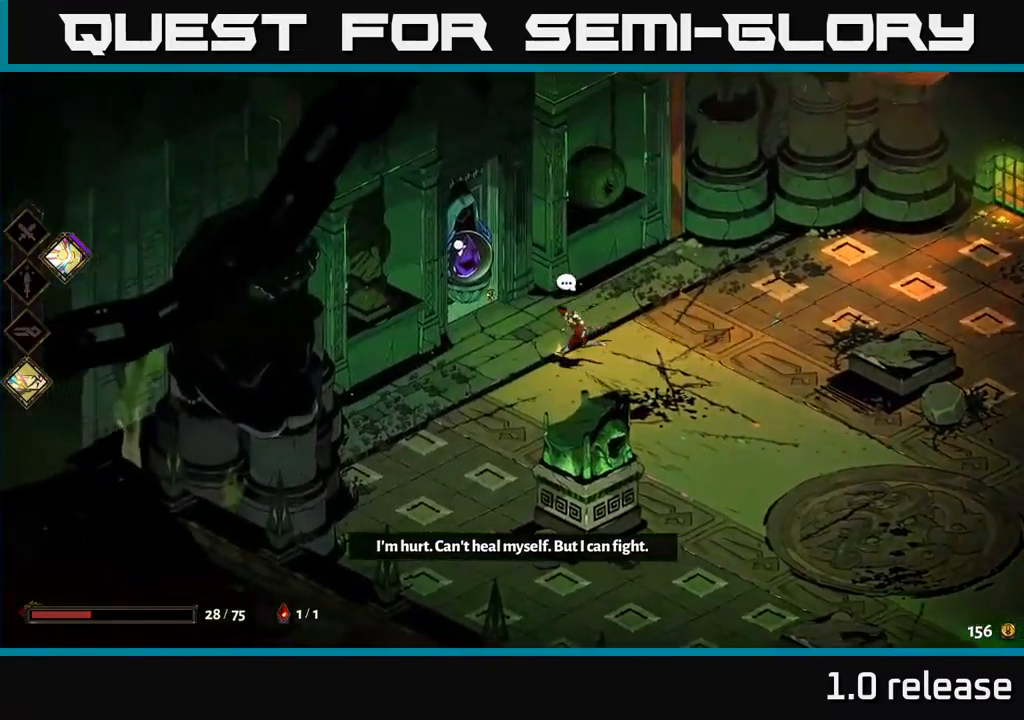
{"buttons": [], "left_stick": "center", "right_stick": "center", "events": [[200, "R2", "down"], [250, "R2", "up"], [367, "R2", "down"], [383, "left_stick", "center"], [433, "R2", "up"]]}
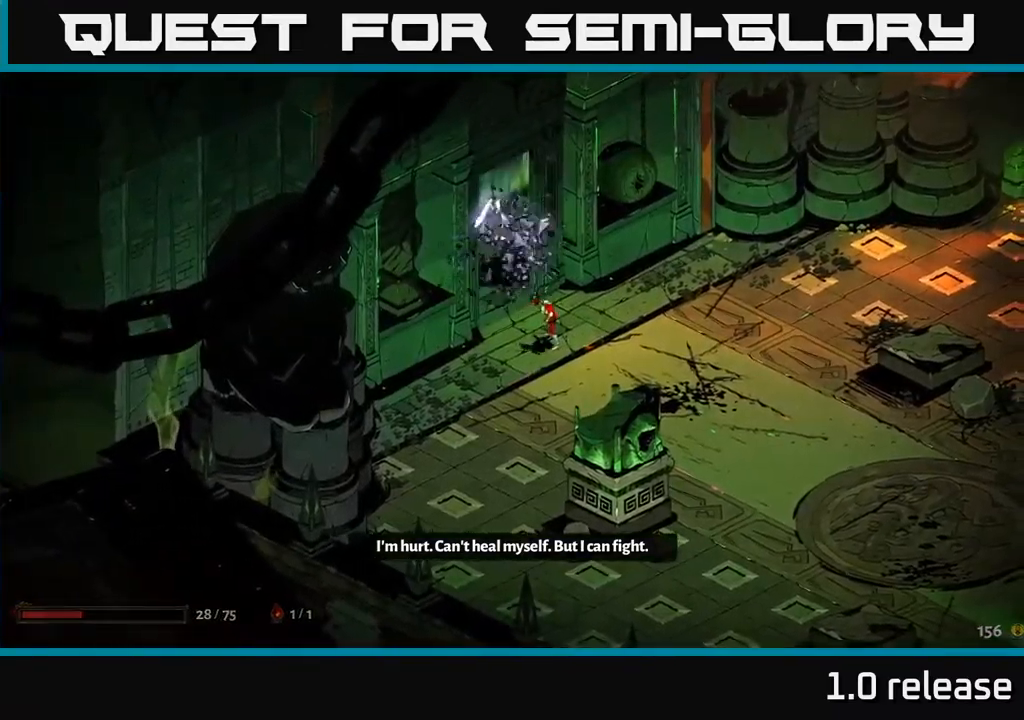
{"buttons": [], "left_stick": "center", "right_stick": "center", "events": []}
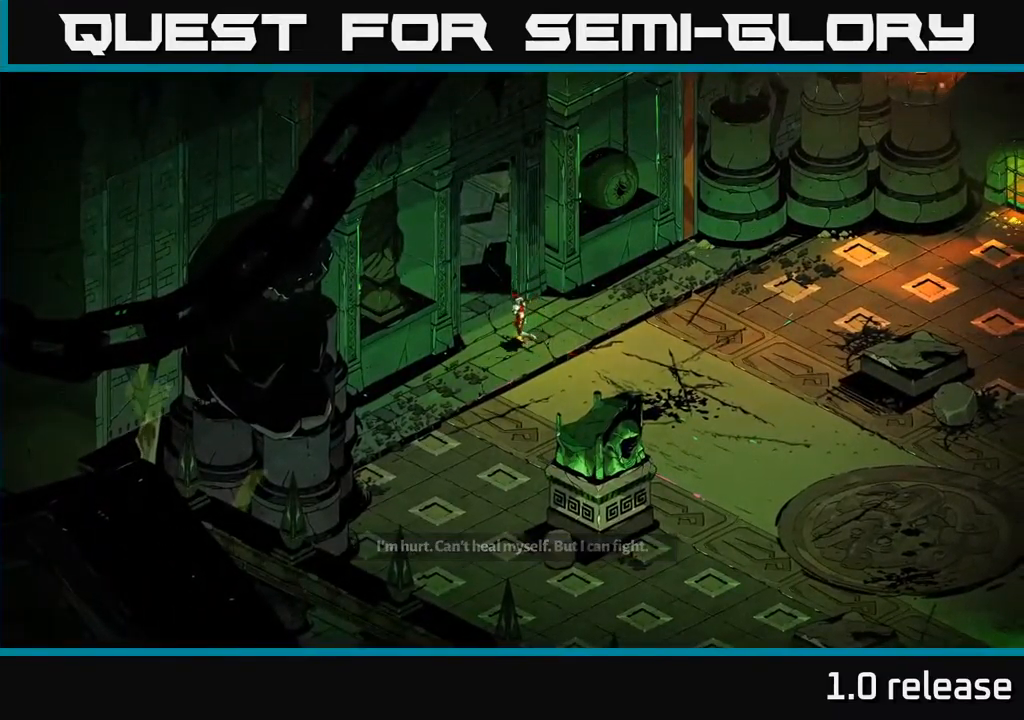
{"buttons": [], "left_stick": "center", "right_stick": "center", "events": []}
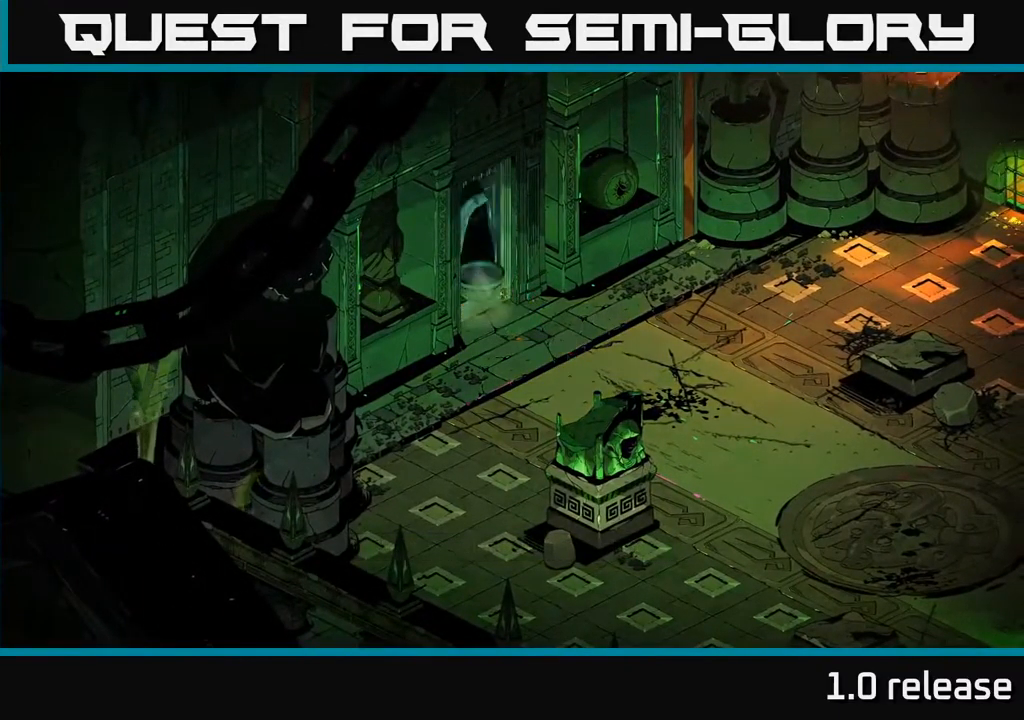
{"buttons": [], "left_stick": "center", "right_stick": "center", "events": []}
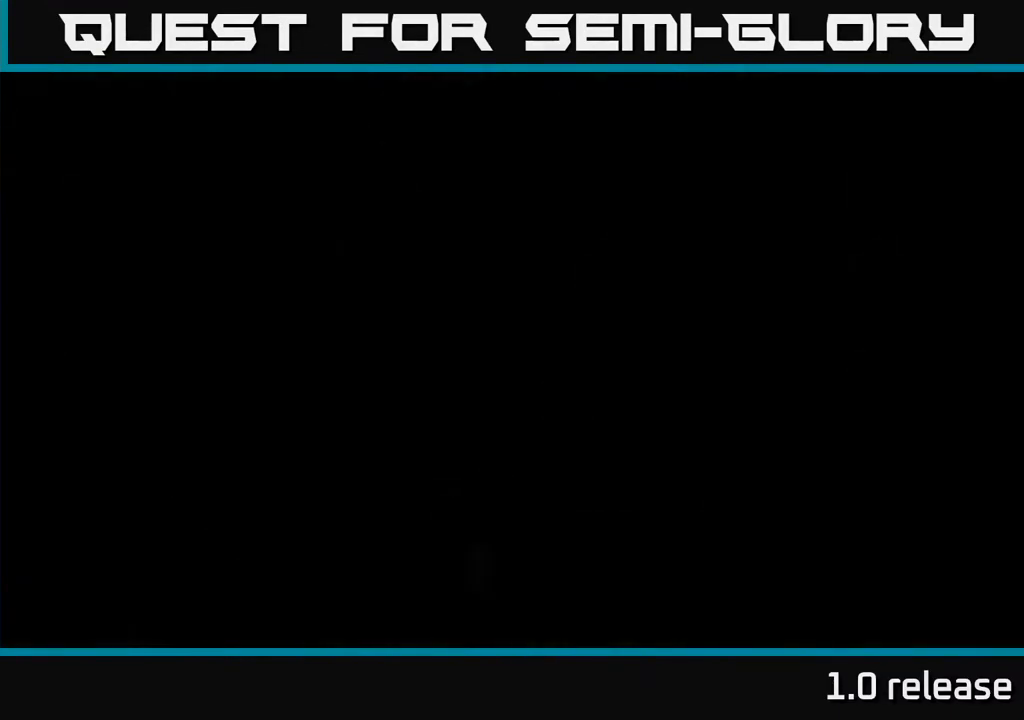
{"buttons": [], "left_stick": "center", "right_stick": "center", "events": []}
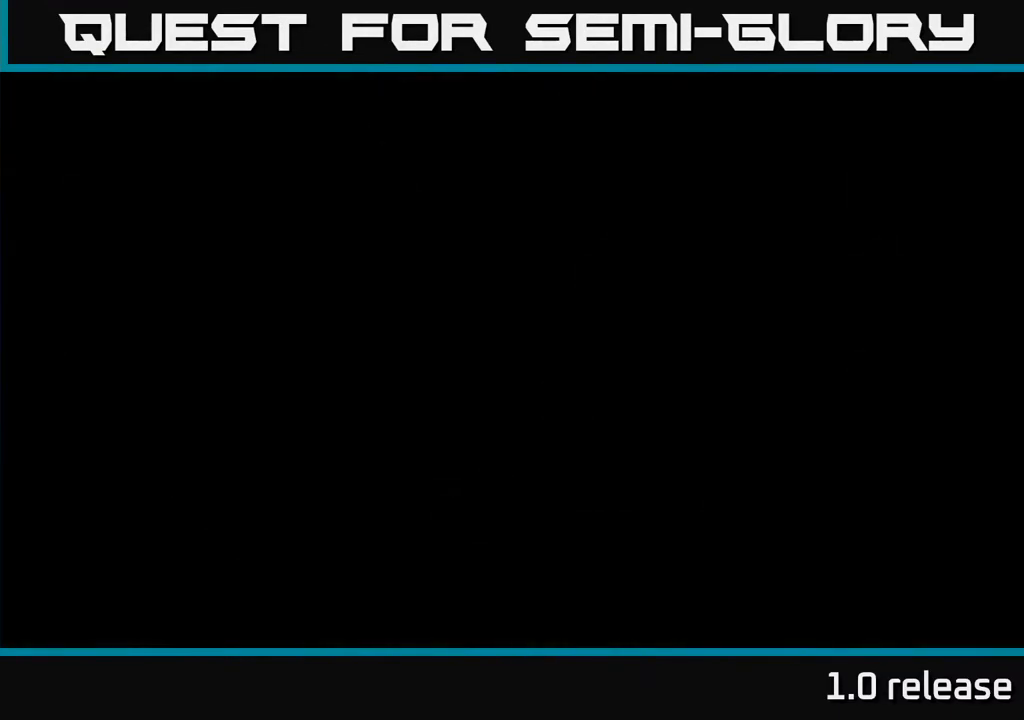
{"buttons": [], "left_stick": "center", "right_stick": "center", "events": []}
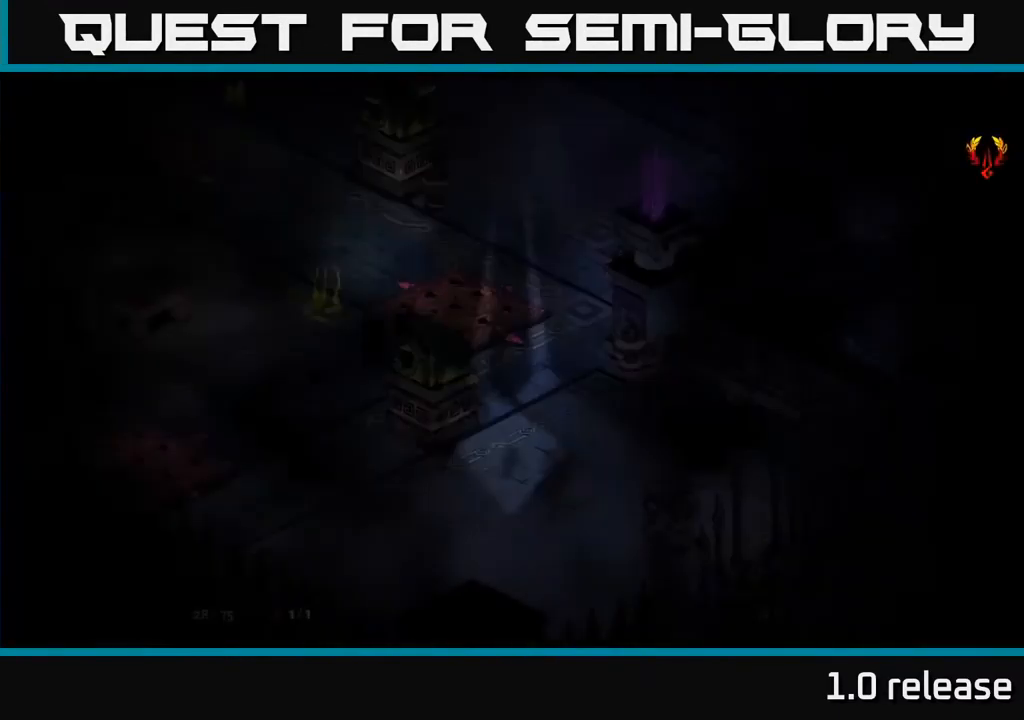
{"buttons": [], "left_stick": "center", "right_stick": "center", "events": []}
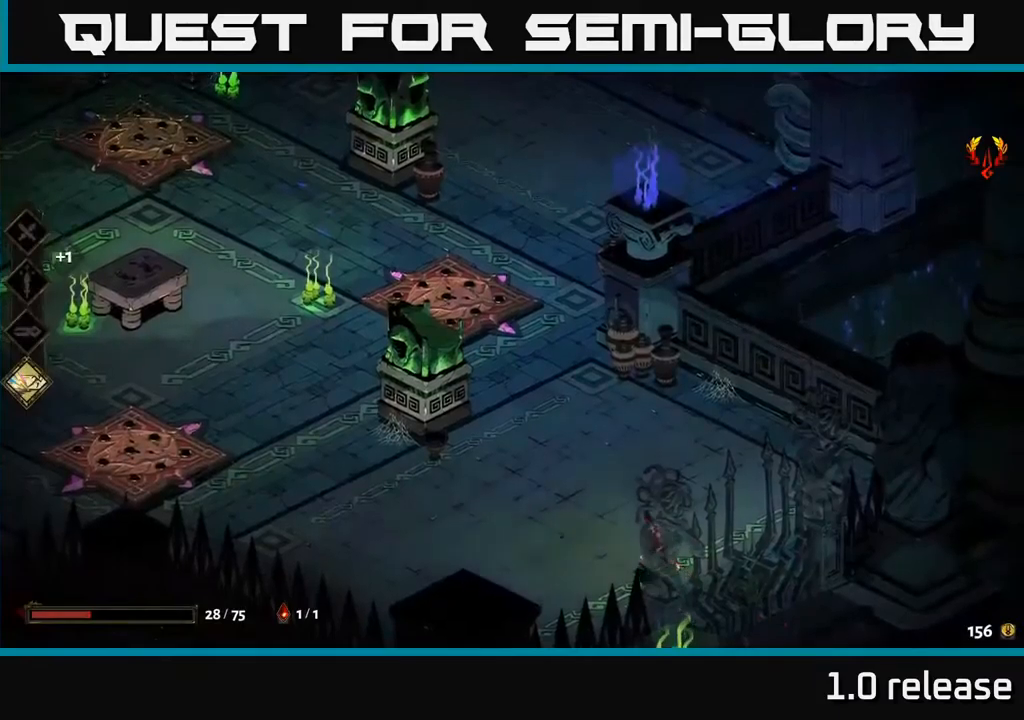
{"buttons": [], "left_stick": "left", "right_stick": "center", "events": [[34, "left_stick", "left"]]}
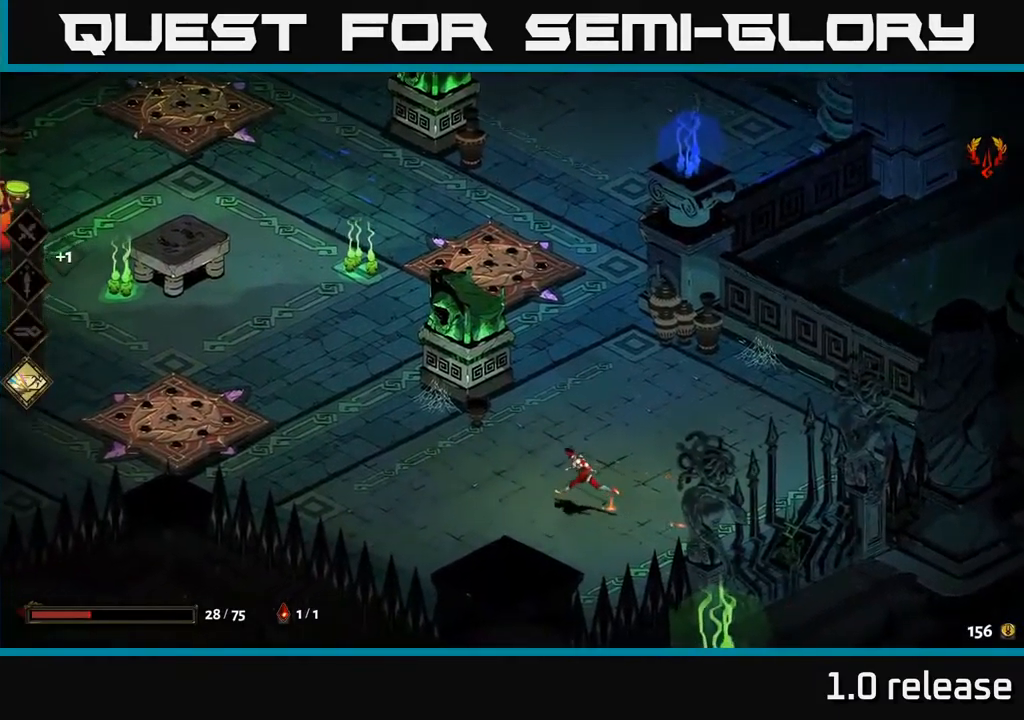
{"buttons": [], "left_stick": "left", "right_stick": "center", "events": [[150, "A", "down"], [367, "A", "up"]]}
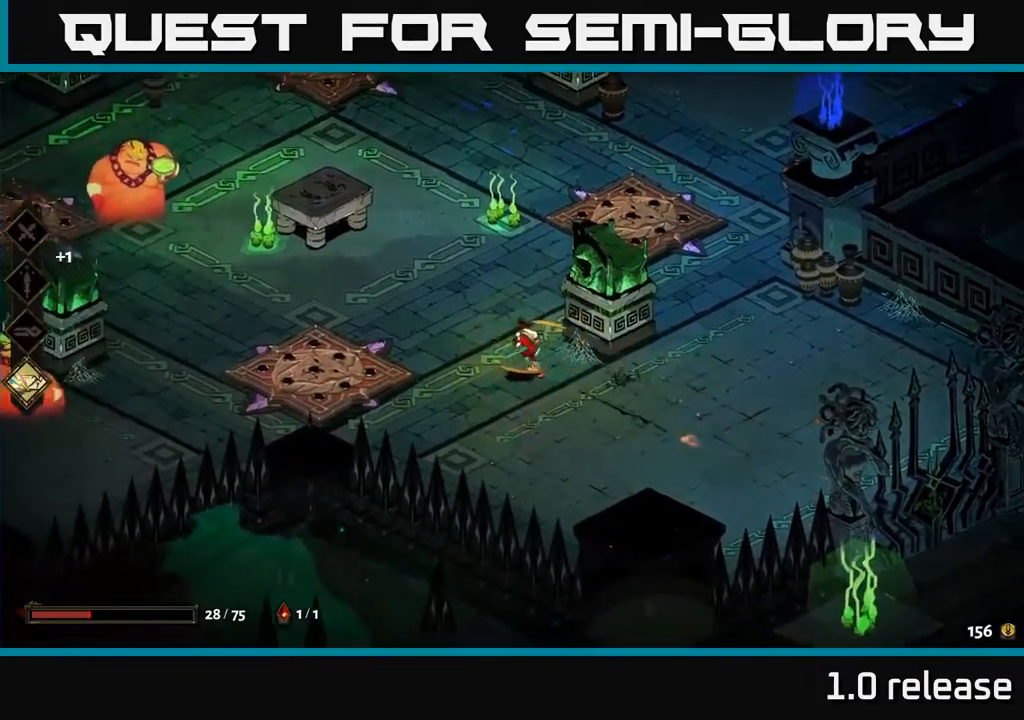
{"buttons": [], "left_stick": "left", "right_stick": "center", "events": []}
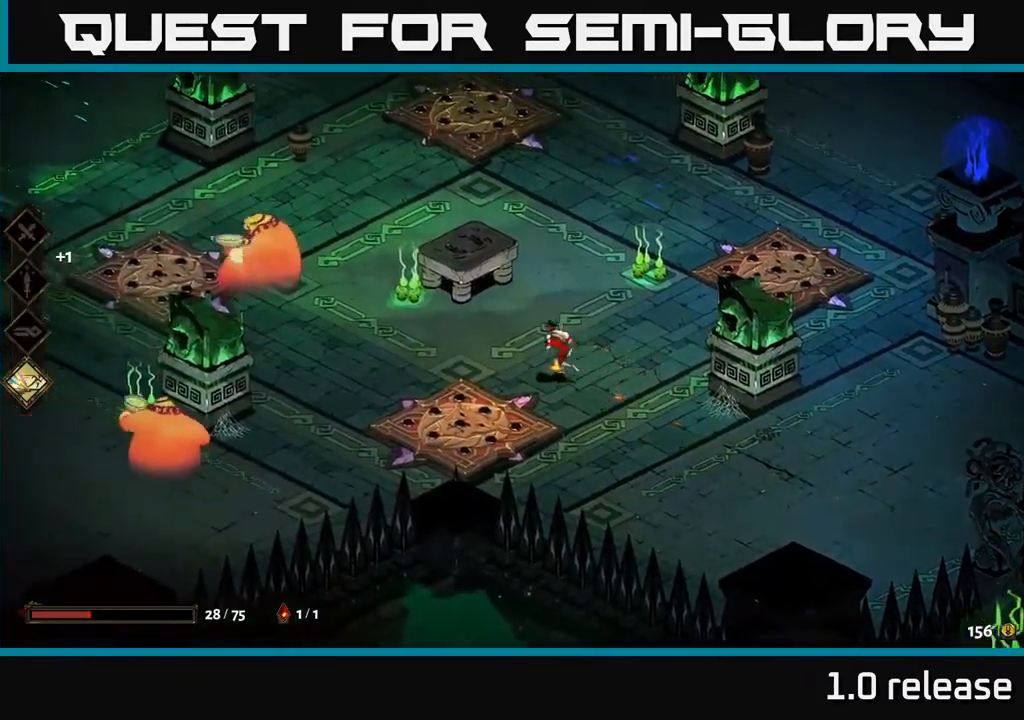
{"buttons": [], "left_stick": "left", "right_stick": "center", "events": [[84, "A", "down"], [217, "X", "down"], [317, "A", "up"], [400, "X", "up"]]}
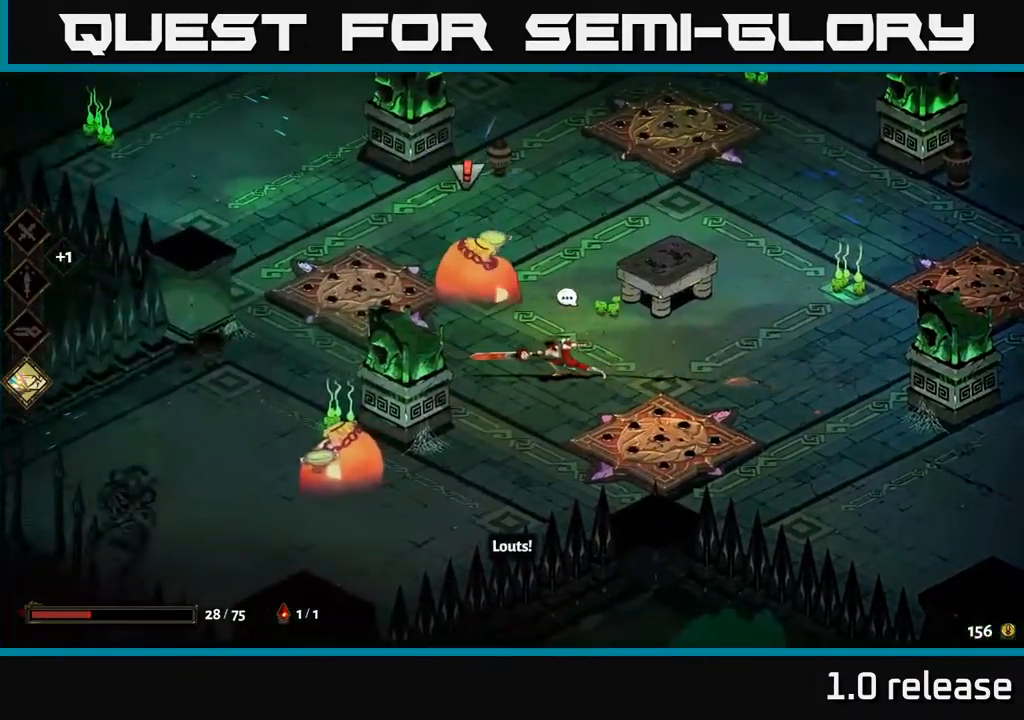
{"buttons": [], "left_stick": "left", "right_stick": "center", "events": [[17, "Y", "down"], [100, "Y", "up"]]}
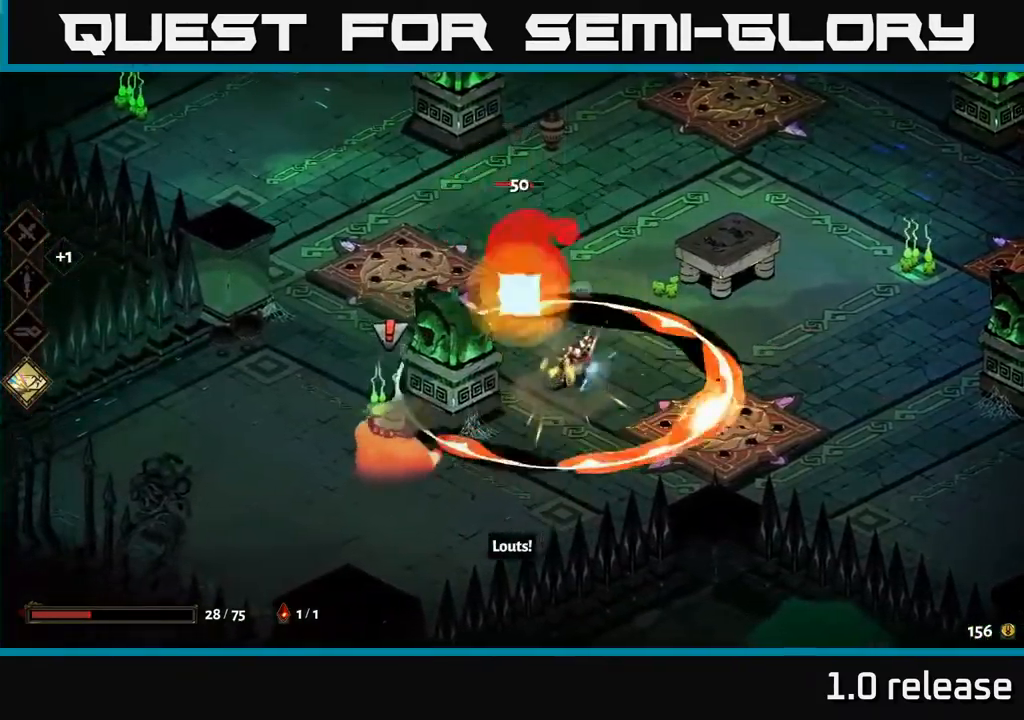
{"buttons": [], "left_stick": "down-left", "right_stick": "center", "events": [[17, "A", "down"], [84, "X", "down"], [134, "left_stick", "down-left"], [234, "X", "up"], [250, "A", "up"], [300, "A", "down"], [334, "X", "down"], [367, "A", "up"], [400, "A", "down"], [417, "X", "up"], [434, "A", "up"]]}
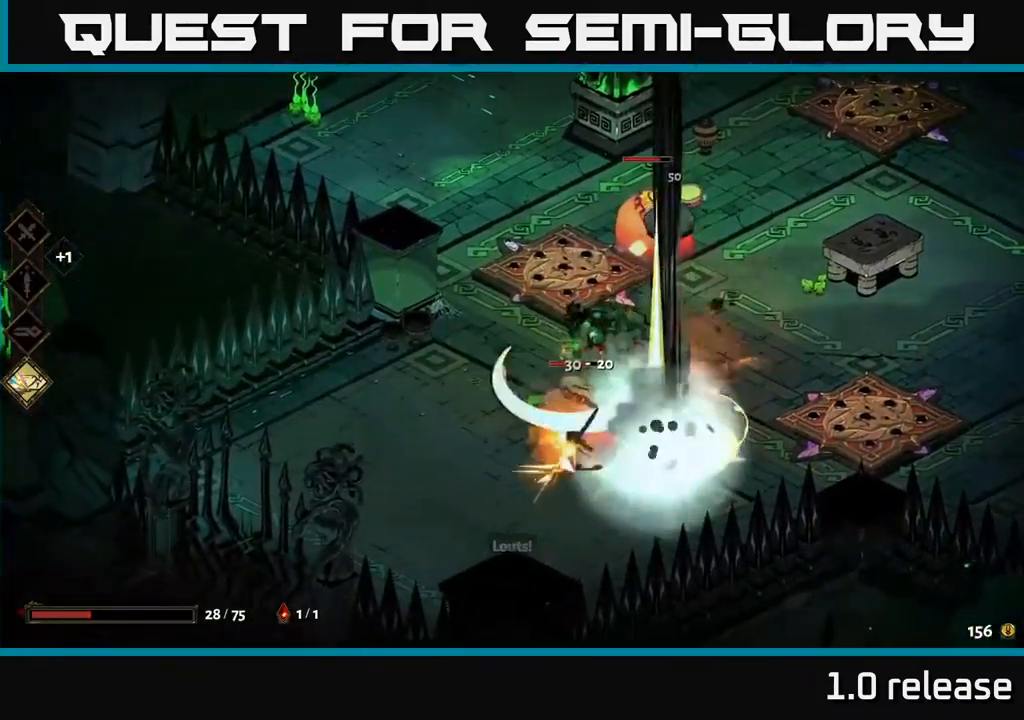
{"buttons": ["A"], "left_stick": "down-left", "right_stick": "center", "events": [[17, "A", "down"], [34, "X", "down"], [50, "A", "up"], [134, "X", "up"], [284, "X", "down"], [384, "X", "up"], [500, "A", "down"]]}
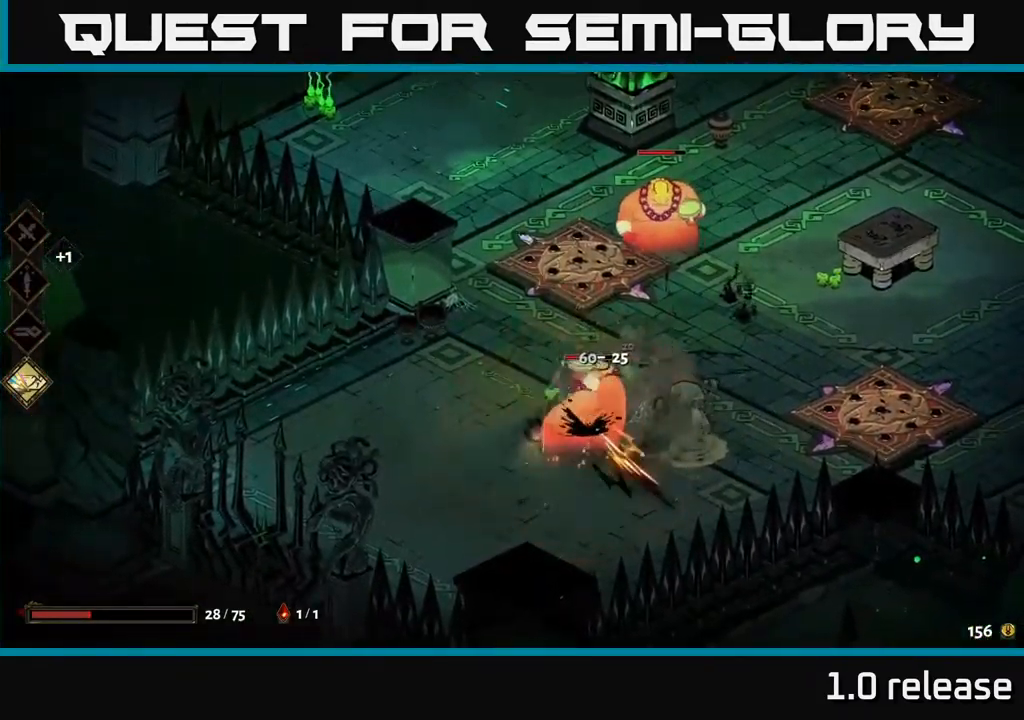
{"buttons": ["X"], "left_stick": "up-right", "right_stick": "center", "events": [[100, "X", "down"], [150, "A", "up"], [200, "X", "up"], [217, "left_stick", "down-right"], [300, "left_stick", "up-right"], [417, "X", "down"]]}
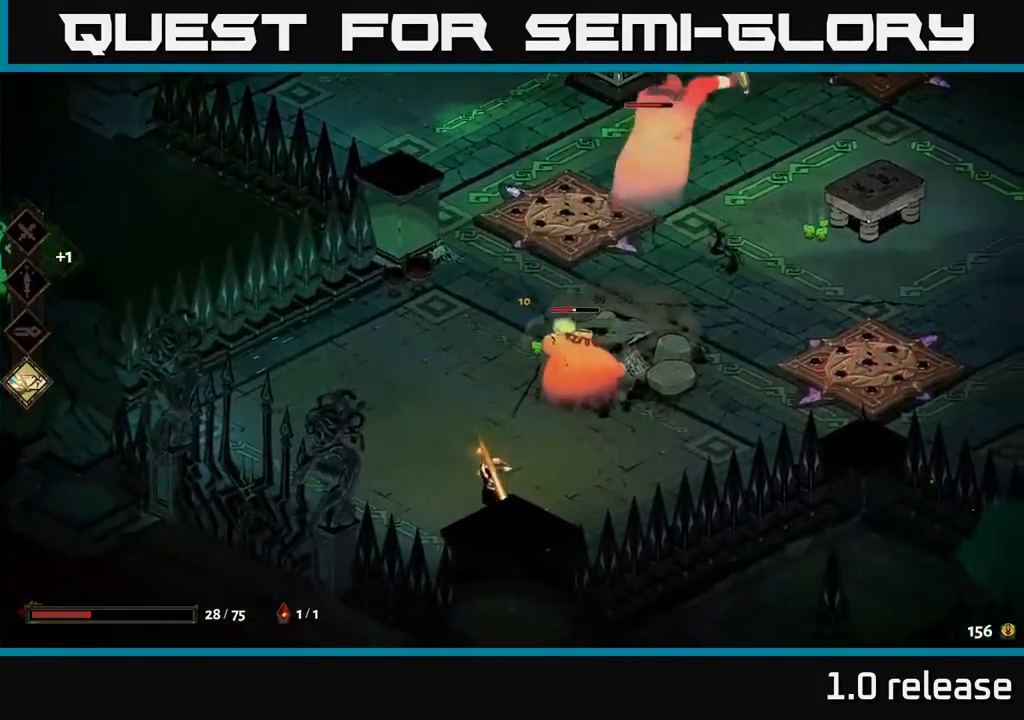
{"buttons": [], "left_stick": "up", "right_stick": "center", "events": [[50, "X", "up"], [284, "left_stick", "center"], [417, "left_stick", "up"]]}
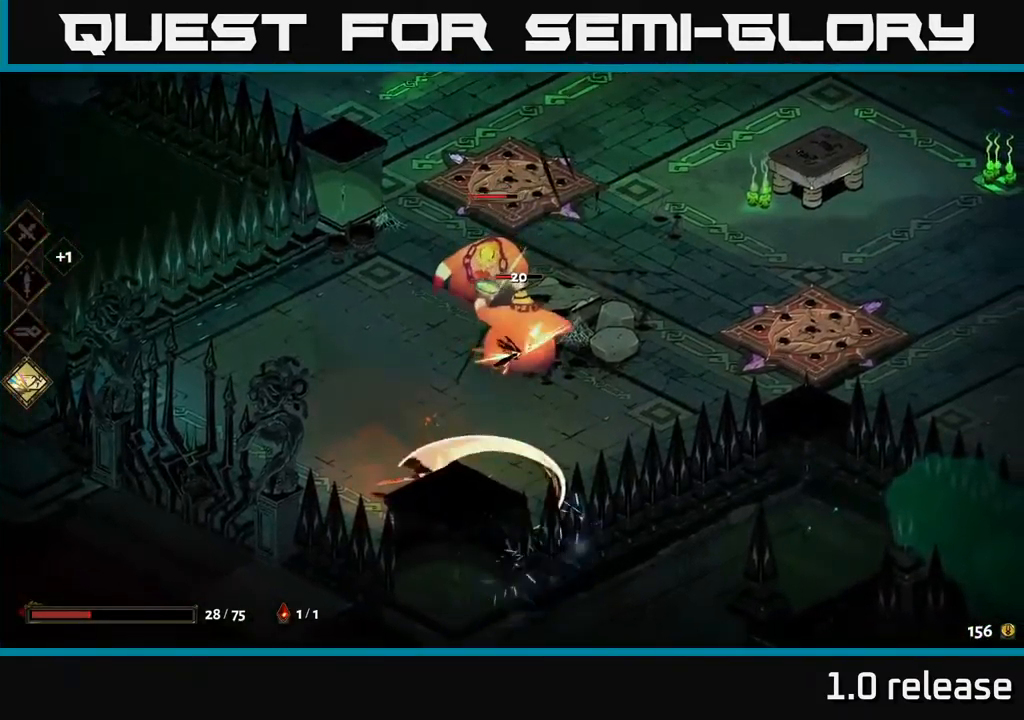
{"buttons": [], "left_stick": "right", "right_stick": "center", "events": [[34, "A", "down"], [34, "X", "down"], [167, "X", "up"], [200, "A", "up"], [300, "left_stick", "up-right"], [350, "Y", "down"], [433, "Y", "up"], [516, "left_stick", "right"]]}